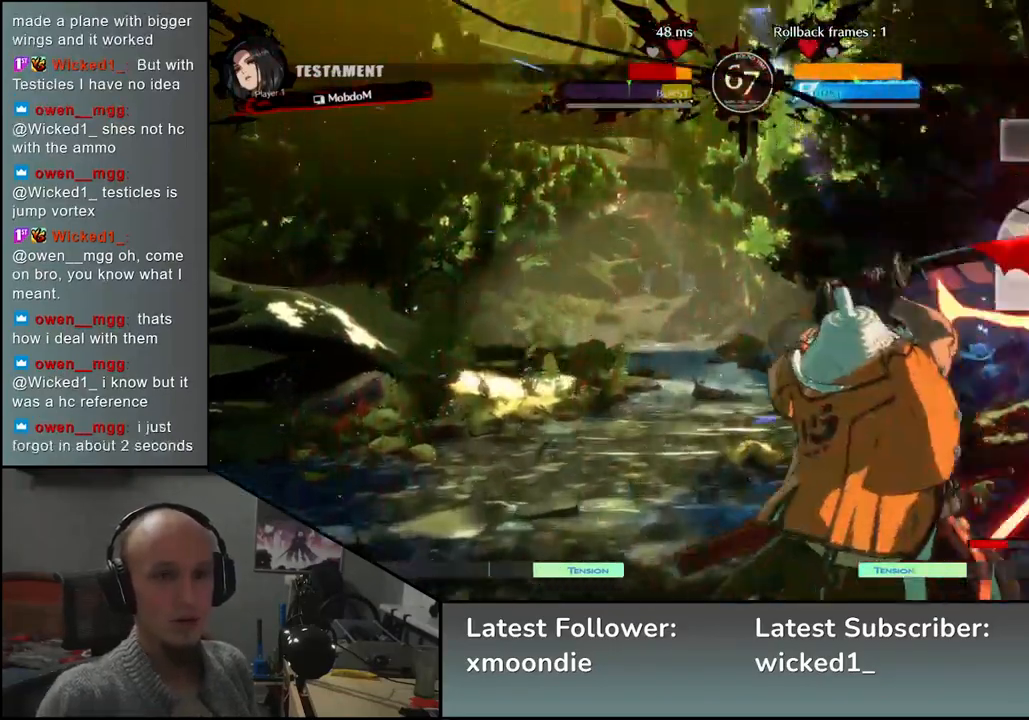
Gameplay with a controller (arcade stick); each line is a JSON object with the inputs held at the frame after it. "events" lists button and stick changes between this image and that frame as [ms after this image, input, new state], when the widget could be followed in between. Not read: L3 R1 R3 other_buttons.
{"buttons": [], "left_stick": "center", "events": [[33, "L2", "down"], [100, "L2", "up"], [117, "left_stick", "left"], [367, "left_stick", "center"], [400, "TRIANGLE", "down"], [483, "TRIANGLE", "up"]]}
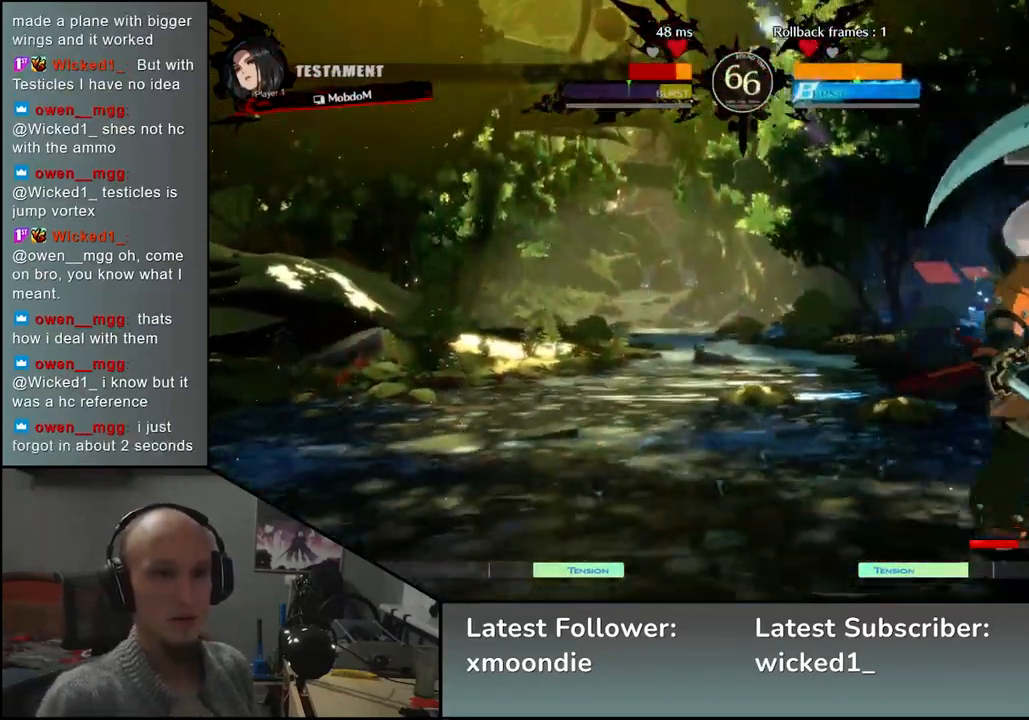
{"buttons": [], "left_stick": "center", "events": []}
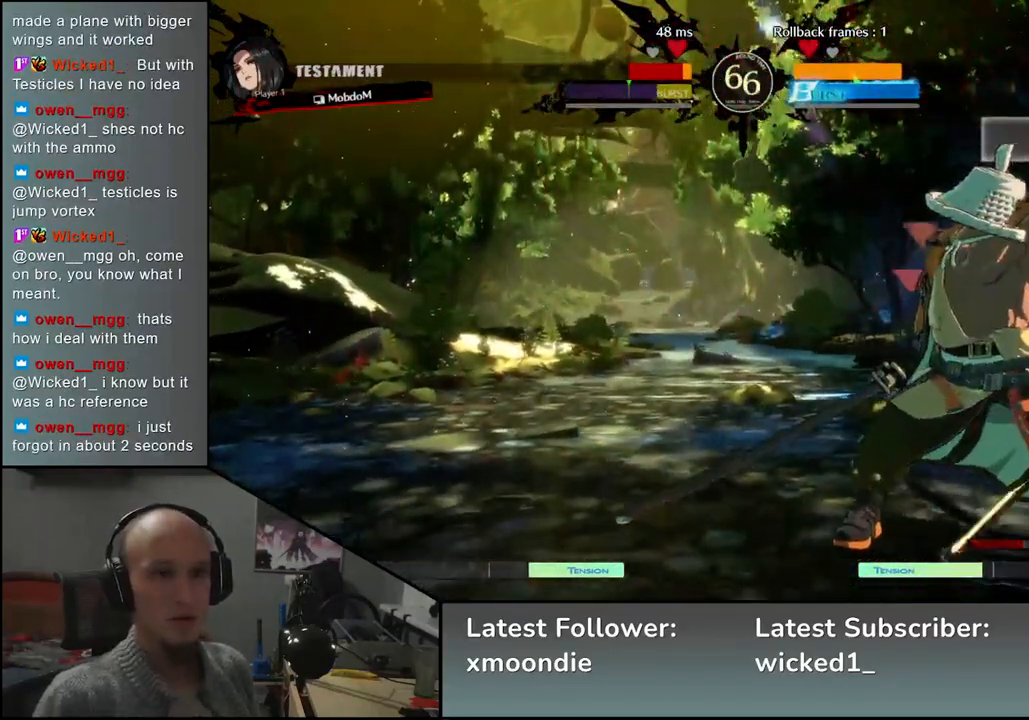
{"buttons": [], "left_stick": "left", "events": [[83, "left_stick", "left"], [300, "R2", "down"], [417, "R2", "up"]]}
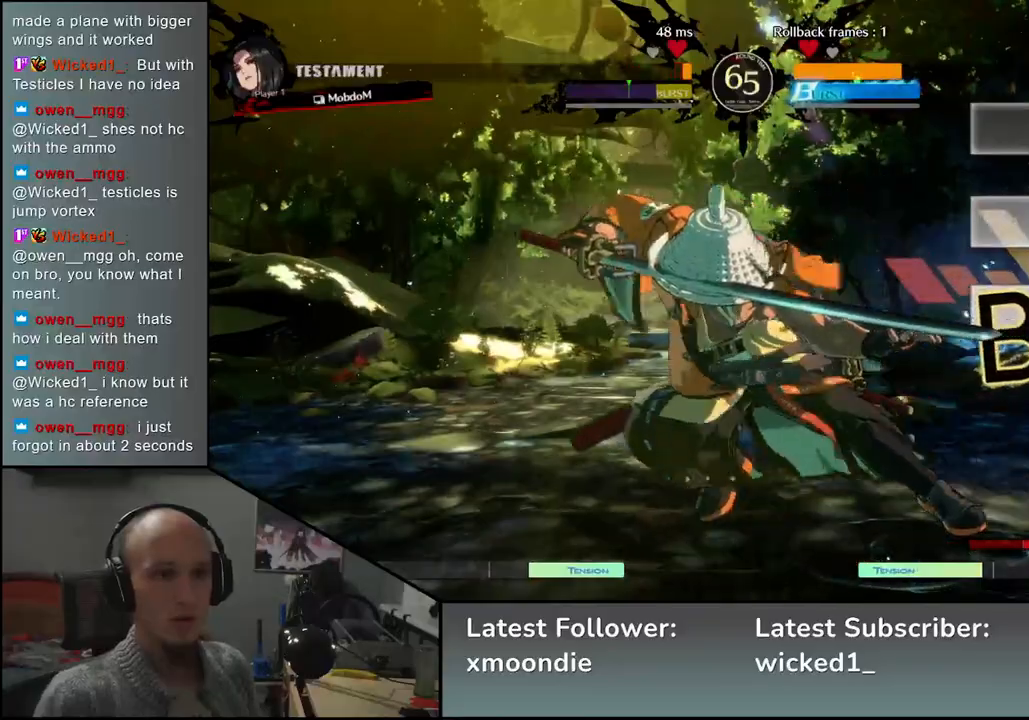
{"buttons": [], "left_stick": "down", "events": [[133, "left_stick", "down"], [150, "SQUARE", "down"], [267, "SQUARE", "up"], [350, "SQUARE", "down"], [467, "SQUARE", "up"]]}